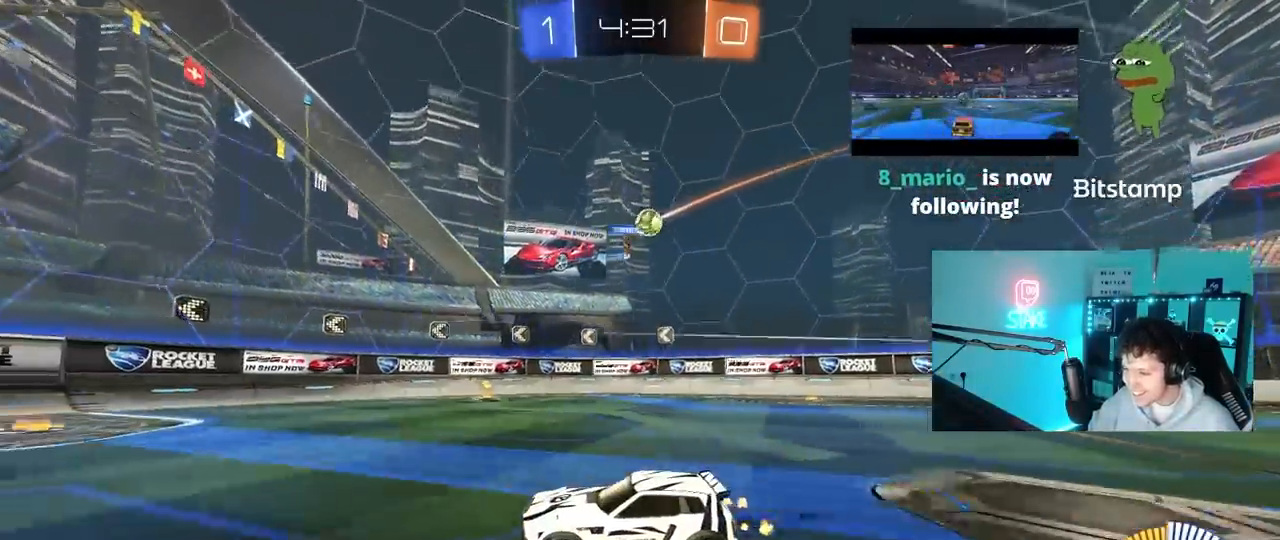
Gameplay with keyboard and mouse; each line is a JSON object with the keys and mouse buttons held at the frame after it. "events" lists presses ("down") and releases ("up") of "1", "2", "3", "4", "5", "a", "alt", "c", "caps_lock", "ctrl", "d", "e", "f", "g", "q", "r", "s", "shift", "space", "t", "tab", "v", "w", "x", "z", "mouse_left", "mouse_wheel" and "mouse_right" between this image and that frame as [ms after this image, input, new state], when the widget could be followed in between. "mouse_left", "mouse_wheel", "mouse_right" = the "left", "wheel", "right" buttons of the "mouse" list. No other keys are recorded. "wheel" means that the mouse wheel is clicked or scrolled. "mouse_move" is the direction in which the mouse moves at that frame (one of eight, or "still"), when it could be read.
{"keys": ["w"], "mouse": [], "mouse_move": "still", "events": [[150, "d", "up"], [283, "d", "down"], [417, "d", "up"]]}
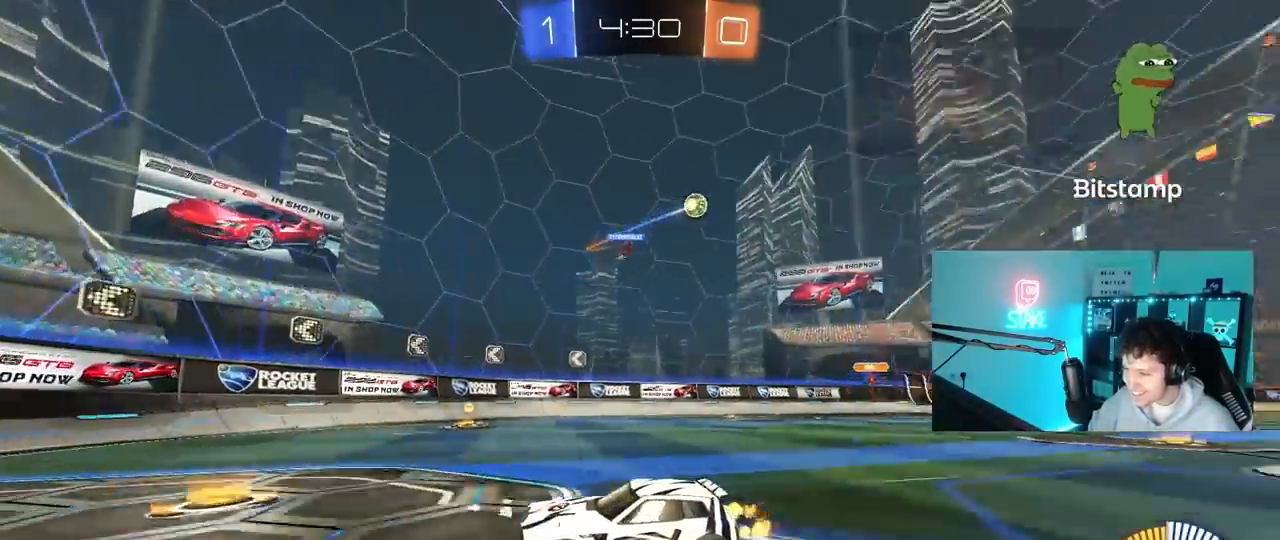
{"keys": ["d", "s"], "mouse": [], "mouse_move": "still", "events": [[17, "d", "down"], [117, "d", "up"], [150, "a", "down"], [150, "shift", "down"], [250, "w", "up"], [300, "shift", "up"], [350, "a", "up"], [350, "s", "down"], [433, "d", "down"]]}
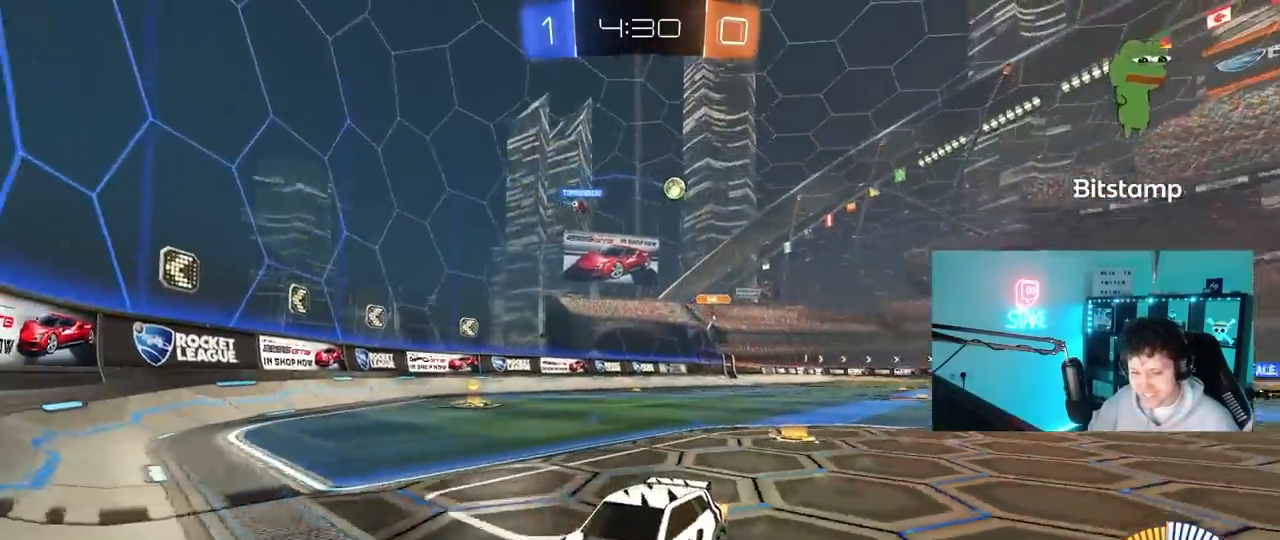
{"keys": ["a", "w"], "mouse": [], "mouse_move": "still", "events": [[167, "d", "up"], [167, "s", "up"], [317, "a", "down"], [367, "w", "down"]]}
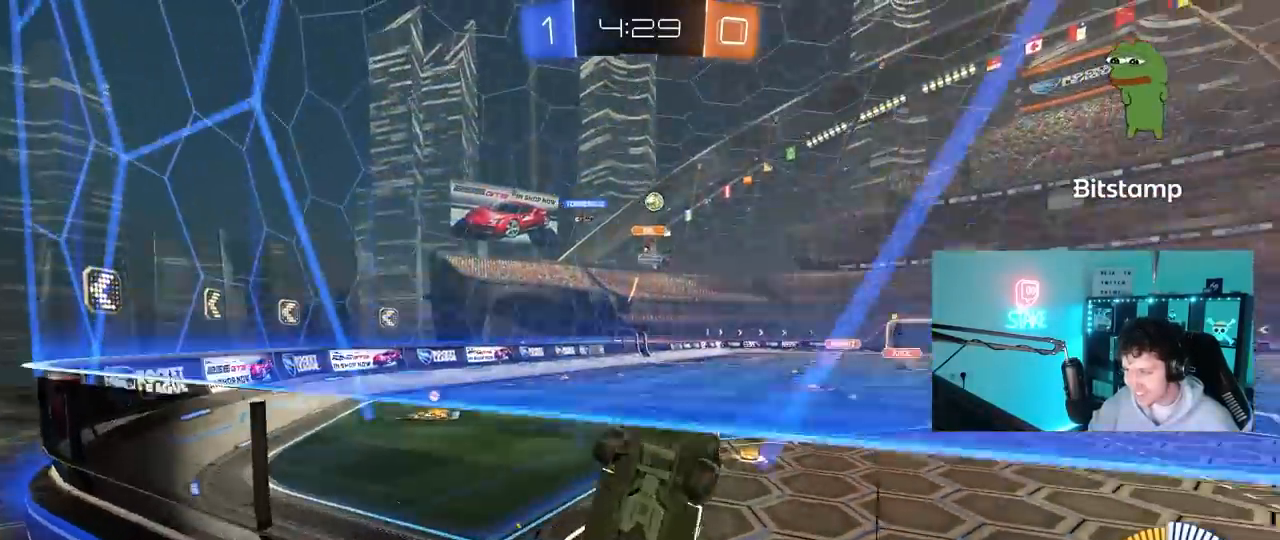
{"keys": ["a", "shift", "w"], "mouse": [], "mouse_move": "still", "events": [[183, "a", "up"], [333, "a", "down"], [383, "shift", "down"]]}
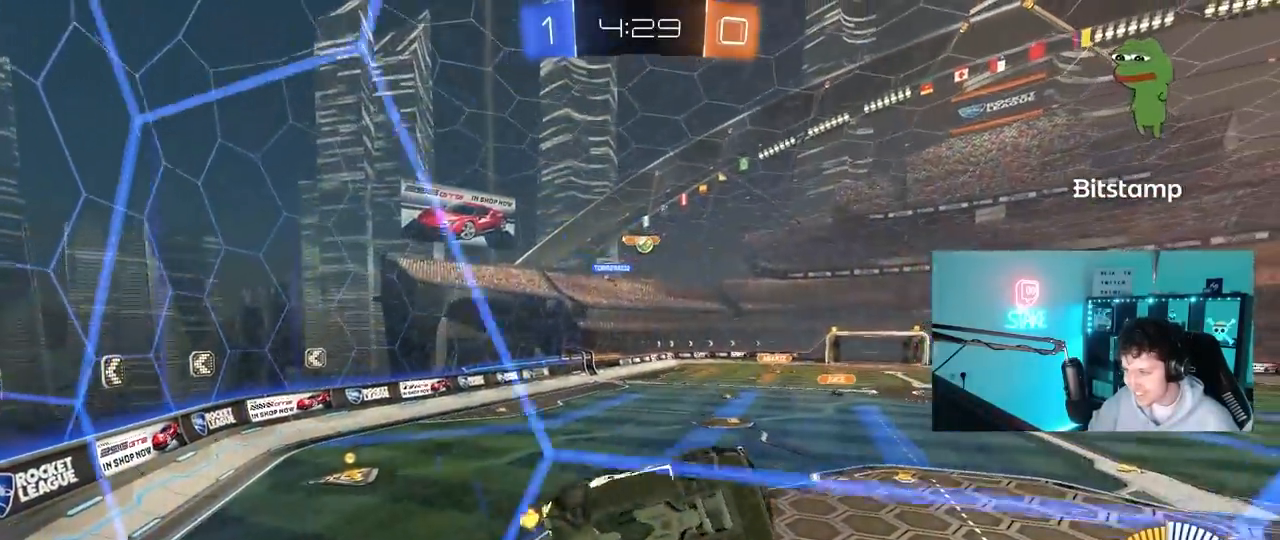
{"keys": ["d", "s", "shift"], "mouse": ["right"], "mouse_move": "still", "events": [[17, "shift", "up"], [350, "a", "up"], [350, "mouse_right", "down"], [350, "w", "up"], [383, "d", "down"], [383, "s", "down"], [483, "shift", "down"]]}
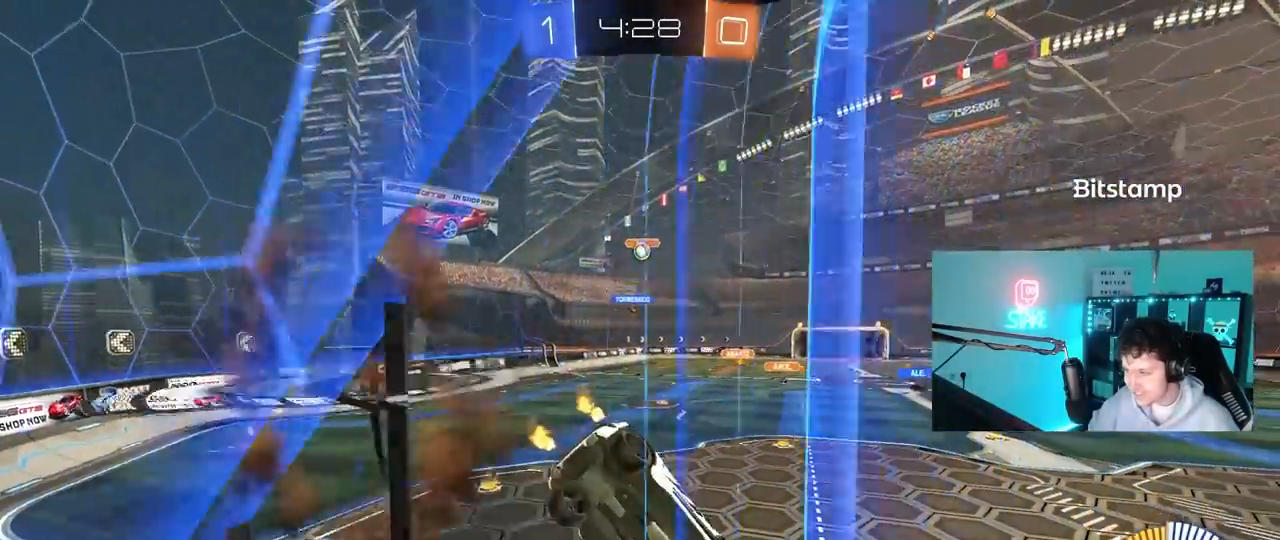
{"keys": ["a", "s"], "mouse": [], "mouse_move": "still", "events": [[83, "mouse_right", "up"], [133, "s", "up"], [167, "d", "up"], [167, "shift", "up"], [267, "shift", "down"], [317, "a", "down"], [400, "s", "down"], [400, "shift", "up"], [400, "w", "down"], [450, "w", "up"]]}
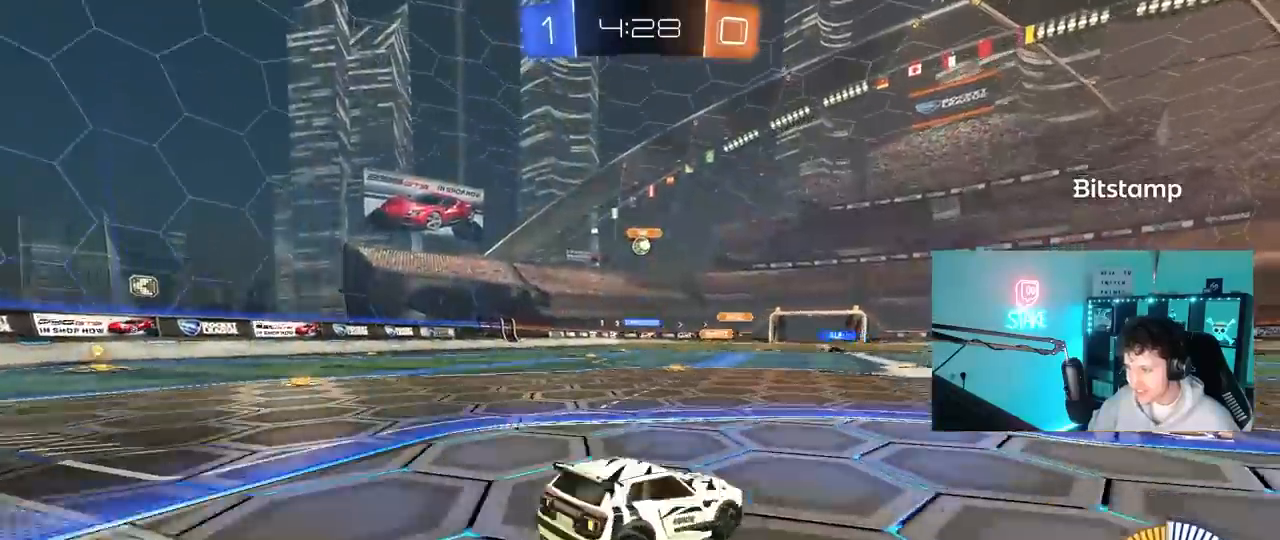
{"keys": ["w"], "mouse": [], "mouse_move": "still", "events": [[100, "a", "up"], [100, "s", "up"], [183, "w", "down"], [233, "a", "down"], [467, "a", "up"]]}
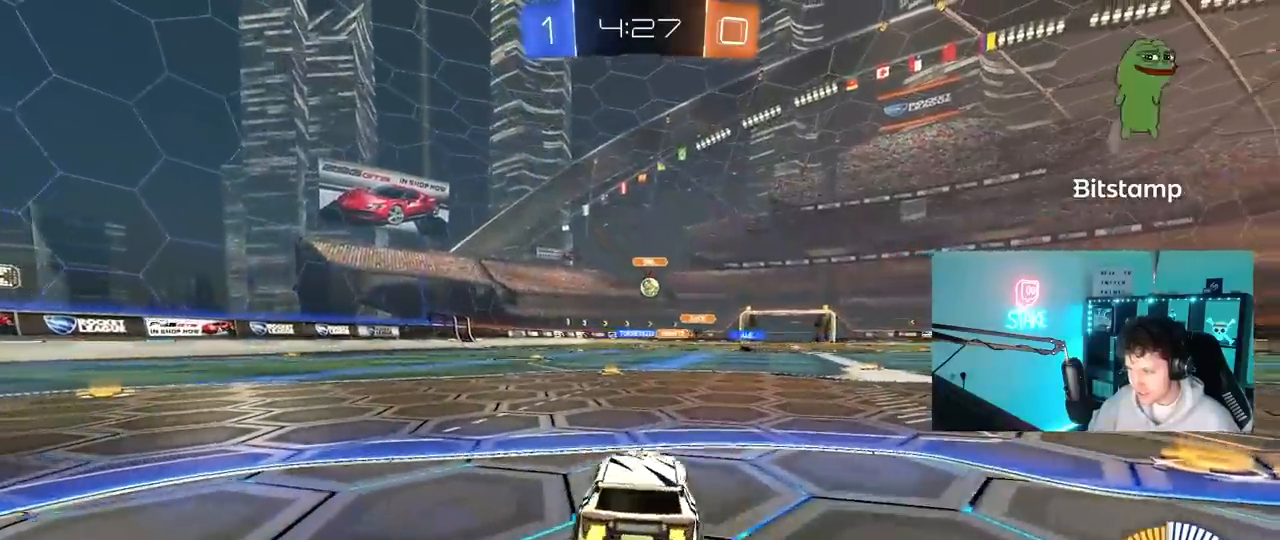
{"keys": ["a", "w"], "mouse": [], "mouse_move": "still", "events": [[17, "d", "down"], [117, "d", "up"], [383, "a", "down"]]}
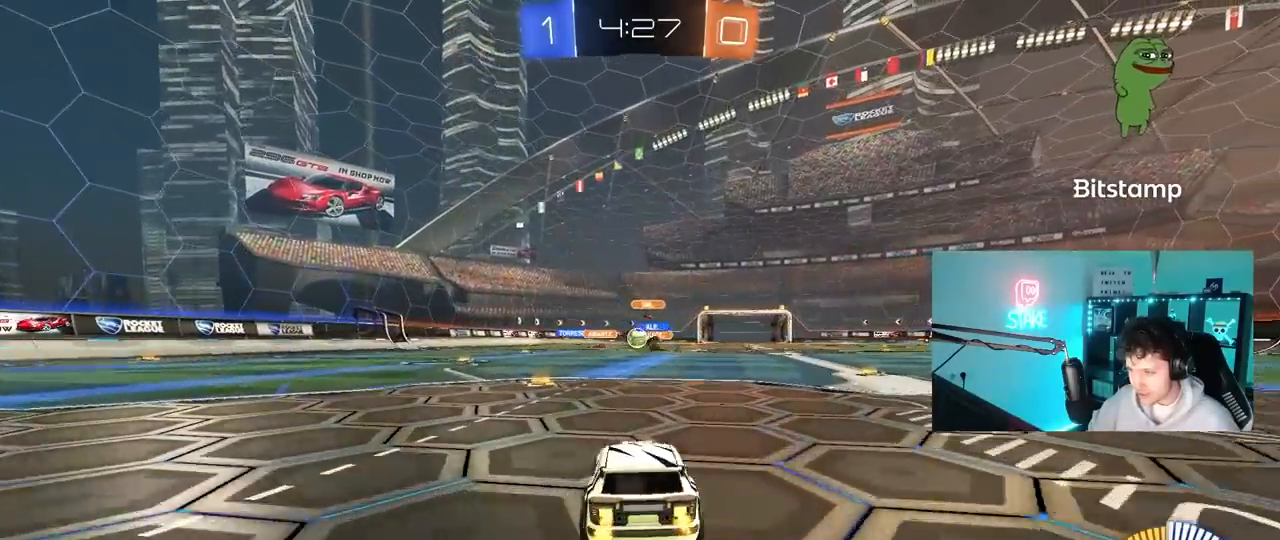
{"keys": ["a", "w"], "mouse": [], "mouse_move": "still", "events": [[83, "a", "up"], [400, "a", "down"]]}
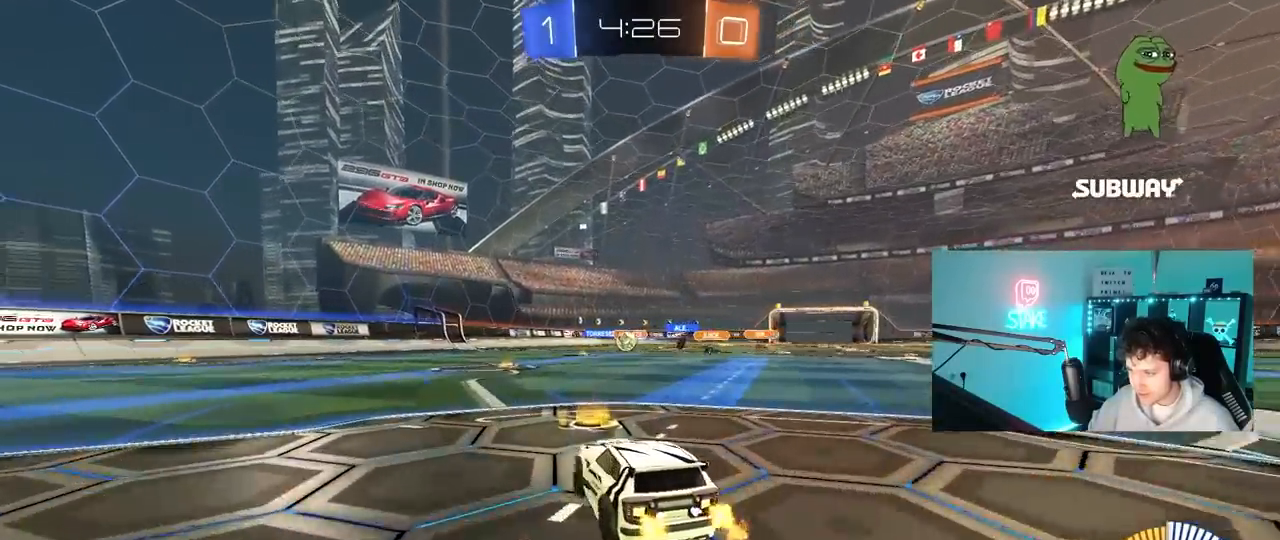
{"keys": ["w"], "mouse": [], "mouse_move": "still", "events": [[50, "a", "up"], [100, "mouse_left", "down"], [383, "mouse_left", "up"]]}
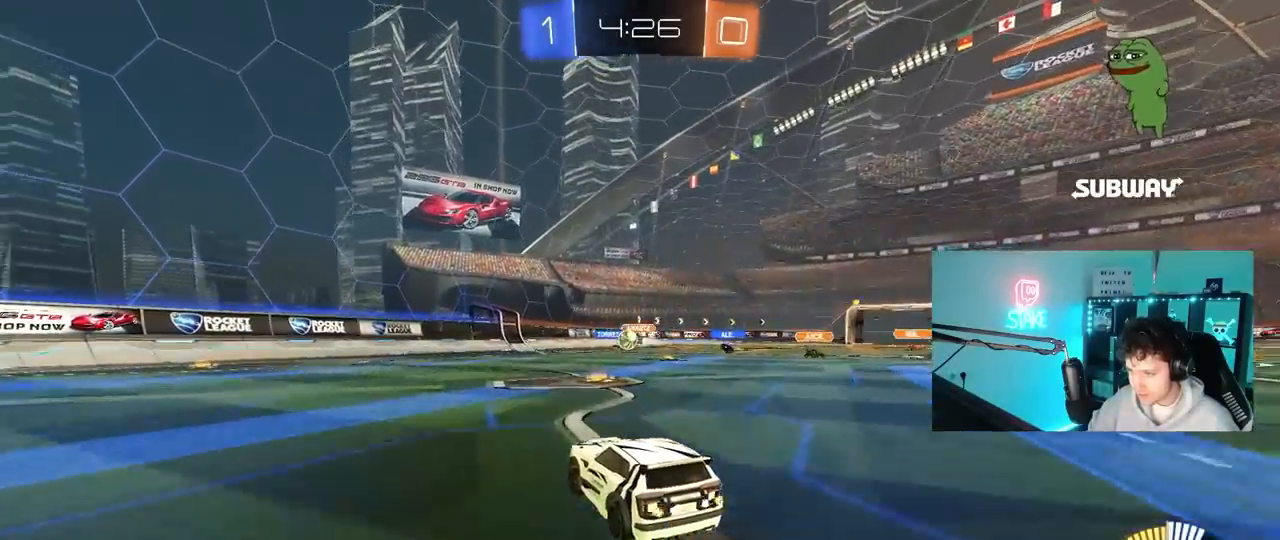
{"keys": ["a", "w"], "mouse": [], "mouse_move": "still", "events": [[17, "a", "down"], [350, "shift", "down"], [433, "shift", "up"]]}
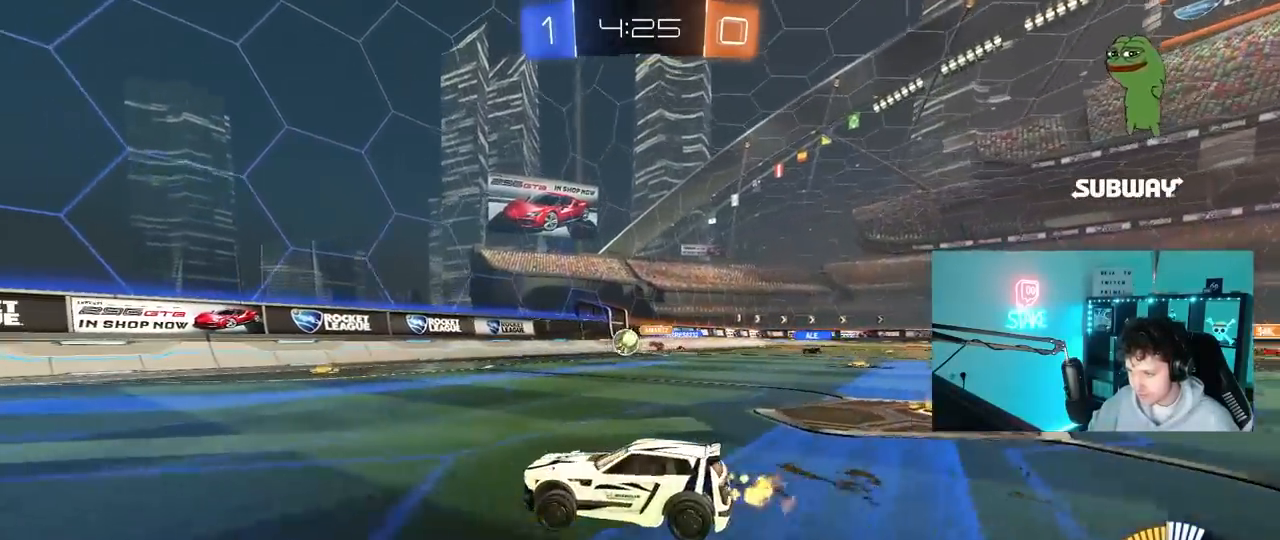
{"keys": ["w"], "mouse": [], "mouse_move": "still", "events": [[400, "a", "up"]]}
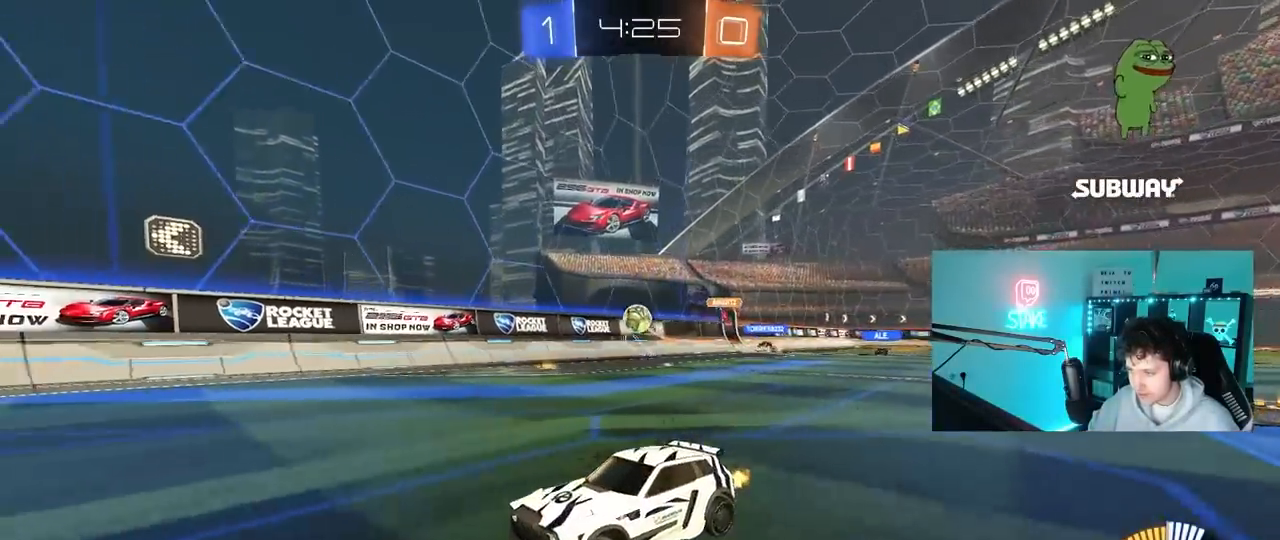
{"keys": ["w"], "mouse": ["left"], "mouse_move": "down-left", "events": [[50, "mouse_left", "down"], [100, "d", "down"], [233, "shift", "down"], [383, "shift", "up"], [467, "d", "up"]]}
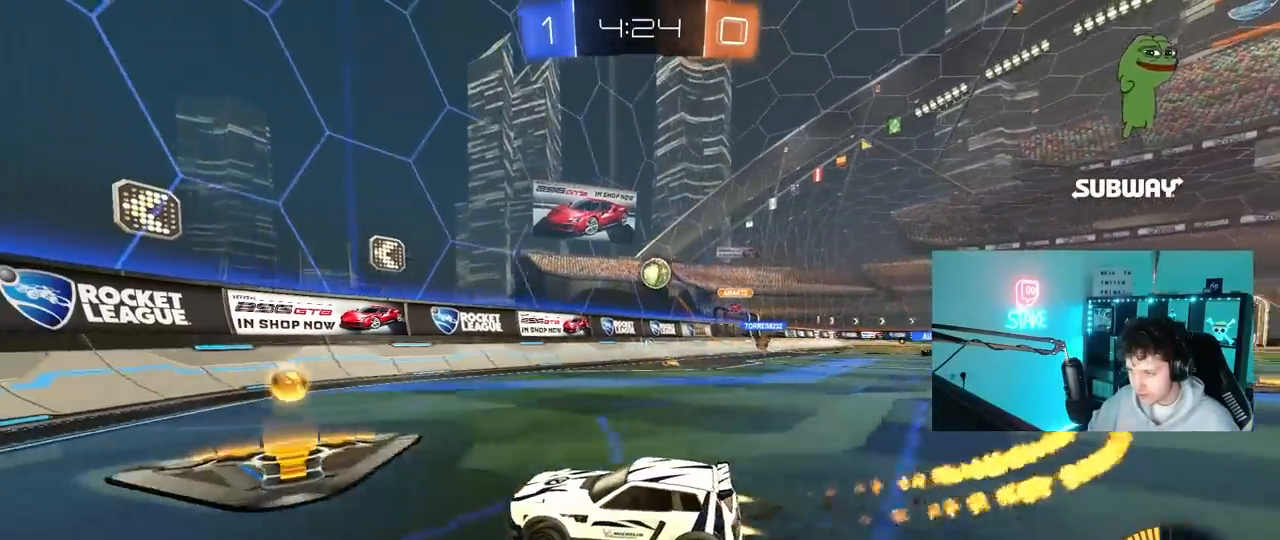
{"keys": ["d", "w"], "mouse": ["left"], "mouse_move": "still", "events": [[200, "d", "down"]]}
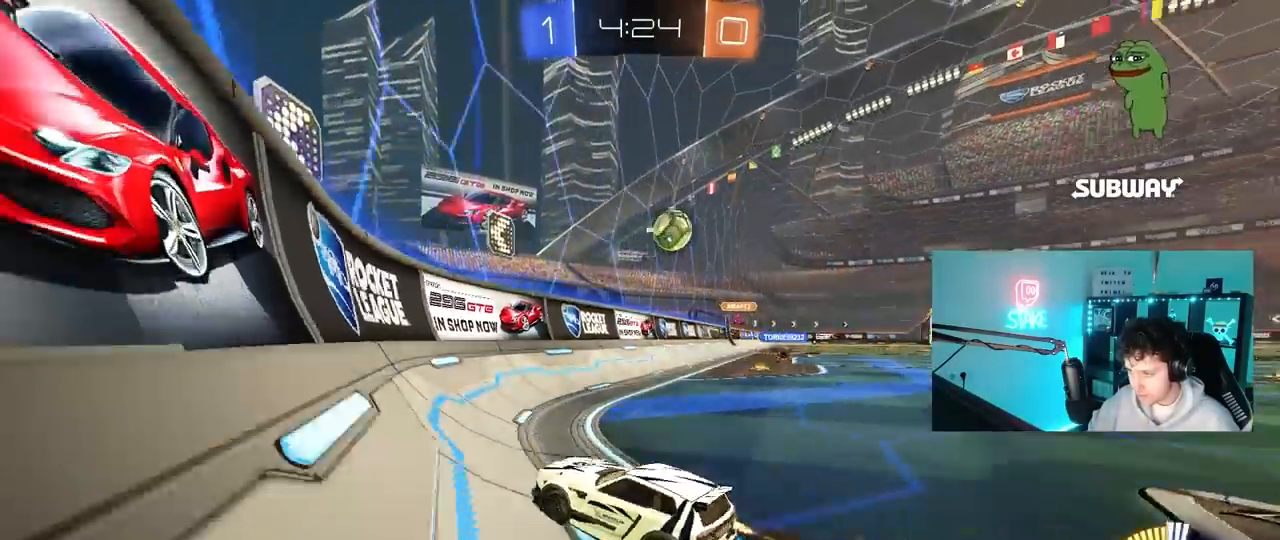
{"keys": ["d", "w"], "mouse": ["left"], "mouse_move": "still", "events": [[167, "d", "up"], [317, "a", "down"], [450, "a", "up"], [500, "d", "down"]]}
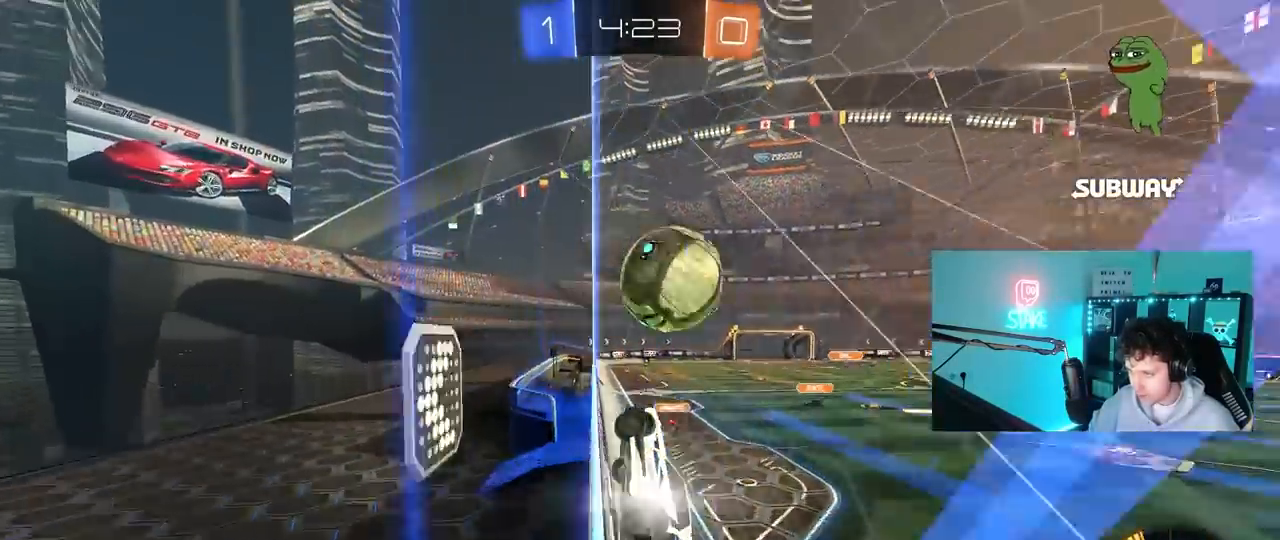
{"keys": ["d", "s", "shift"], "mouse": ["left"], "mouse_move": "up", "events": [[100, "mouse_right", "down"], [133, "shift", "down"], [150, "mouse_right", "up"], [233, "mouse_right", "down"], [333, "w", "up"], [383, "s", "down"], [400, "mouse_right", "up"]]}
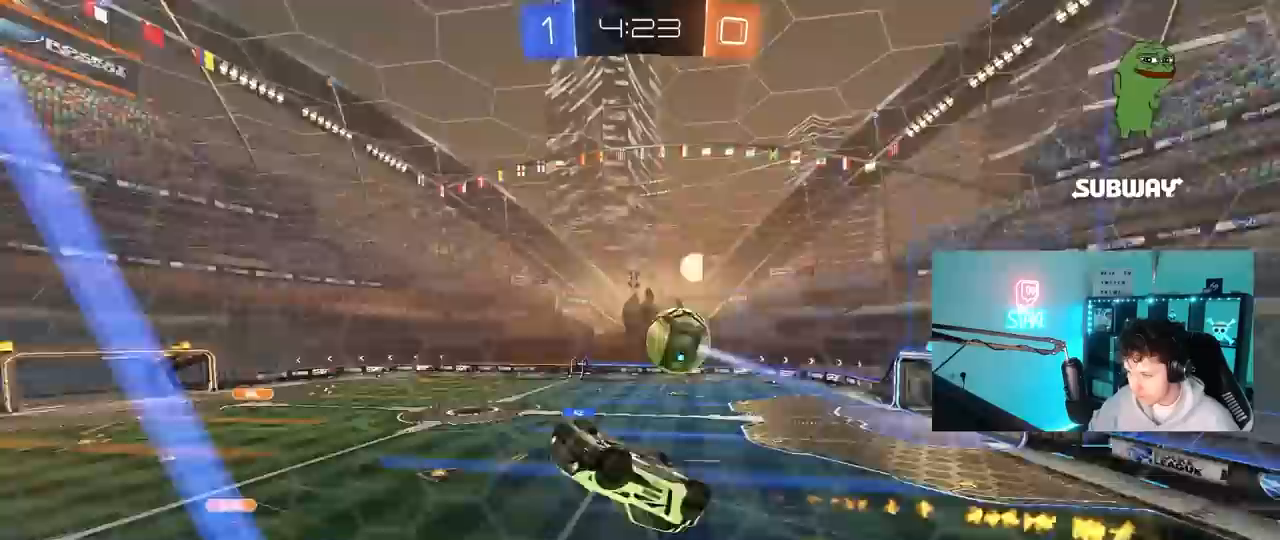
{"keys": ["d", "s"], "mouse": [], "mouse_move": "still", "events": [[17, "mouse_left", "up"], [117, "s", "up"], [350, "s", "down"], [350, "shift", "up"]]}
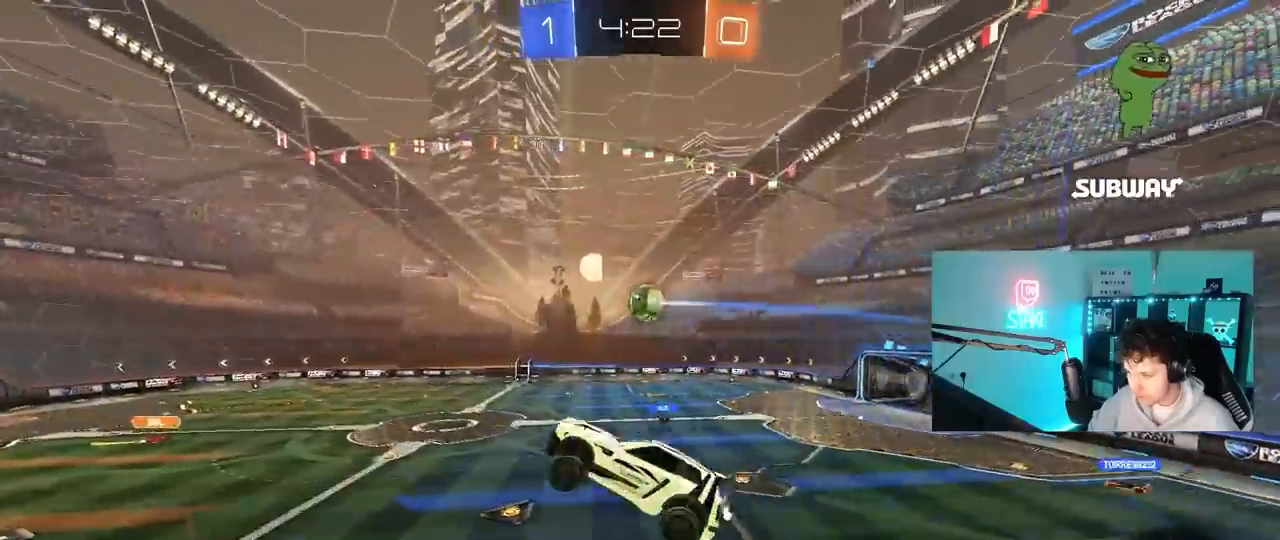
{"keys": [], "mouse": [], "mouse_move": "still", "events": [[33, "shift", "down"], [83, "a", "down"], [83, "d", "up"], [83, "s", "up"], [217, "shift", "up"], [400, "a", "up"]]}
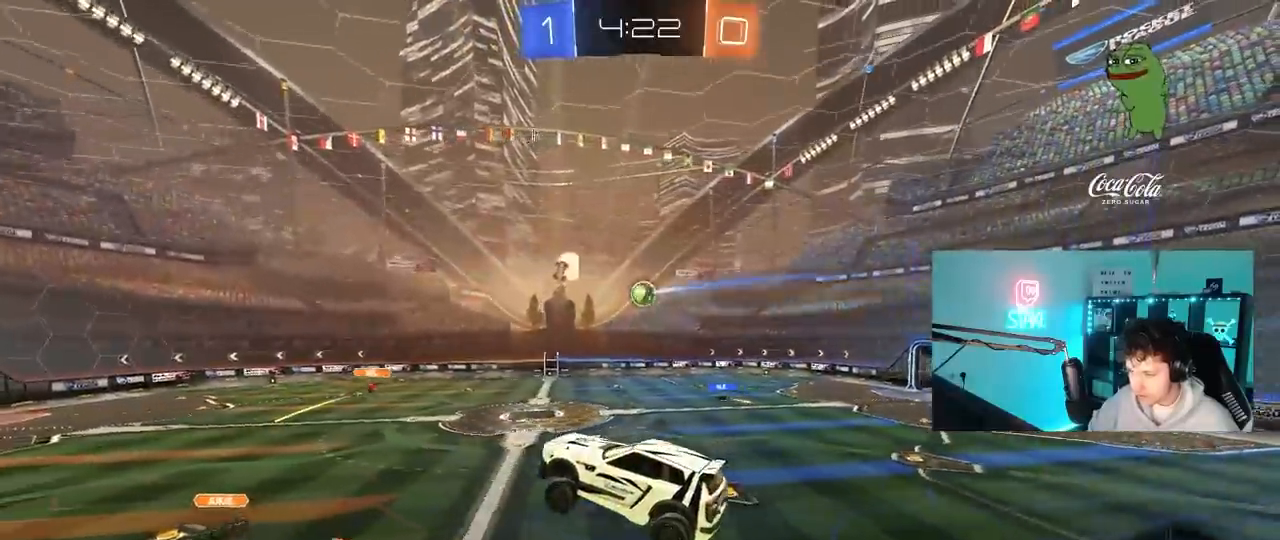
{"keys": [], "mouse": [], "mouse_move": "still", "events": [[233, "a", "down"], [367, "a", "up"]]}
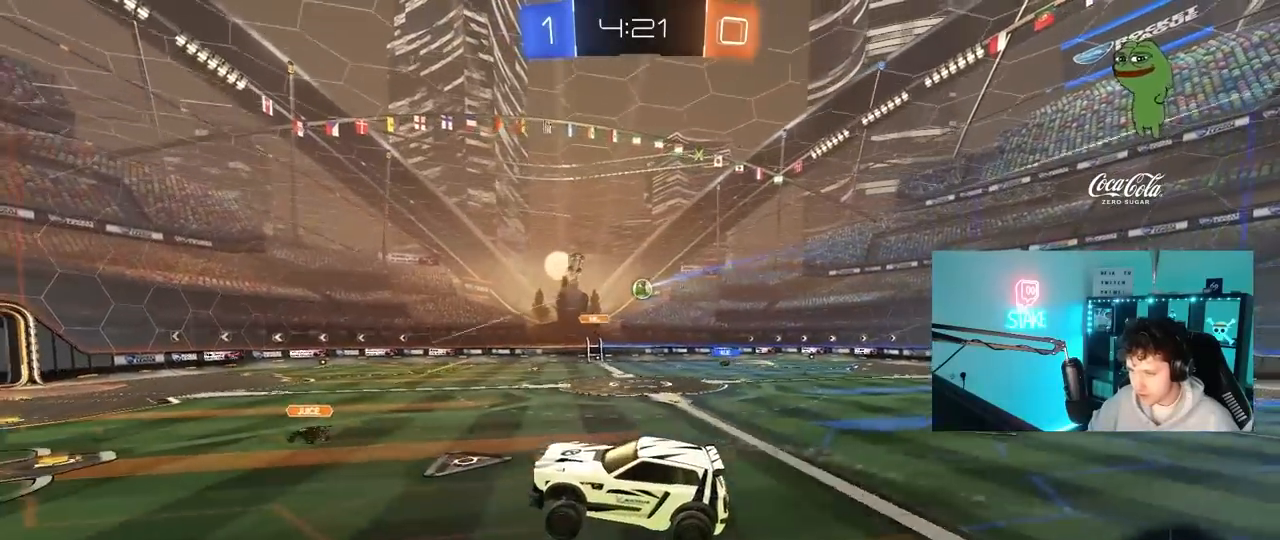
{"keys": ["d", "w"], "mouse": [], "mouse_move": "still", "events": [[117, "d", "down"], [300, "d", "up"], [350, "w", "down"], [483, "d", "down"]]}
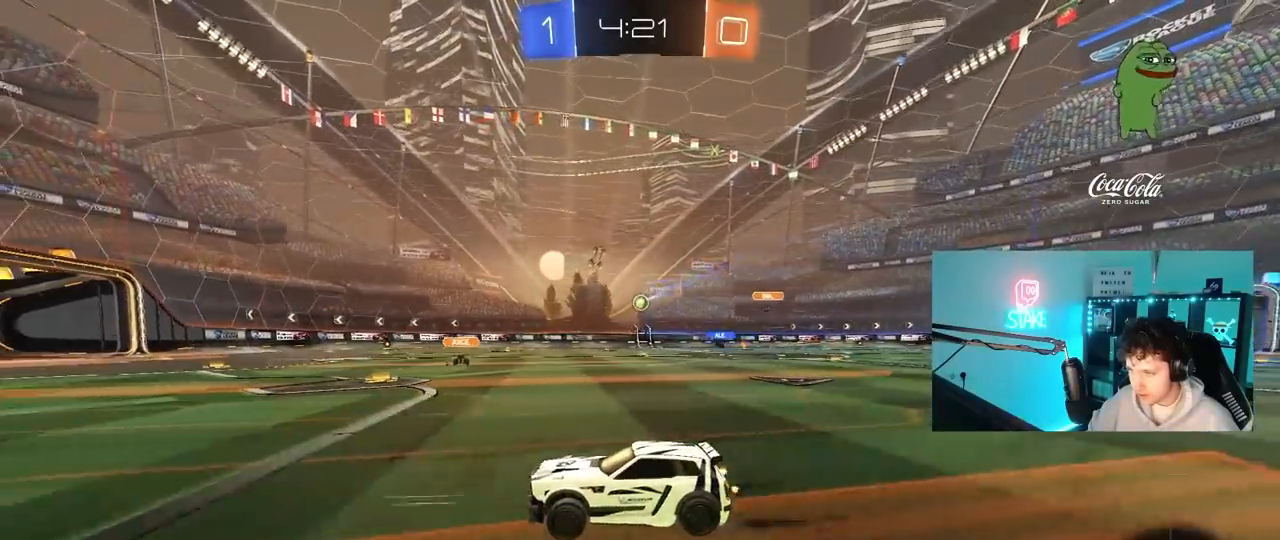
{"keys": ["a", "w"], "mouse": [], "mouse_move": "still", "events": [[167, "shift", "down"], [267, "shift", "up"], [450, "a", "down"], [450, "d", "up"]]}
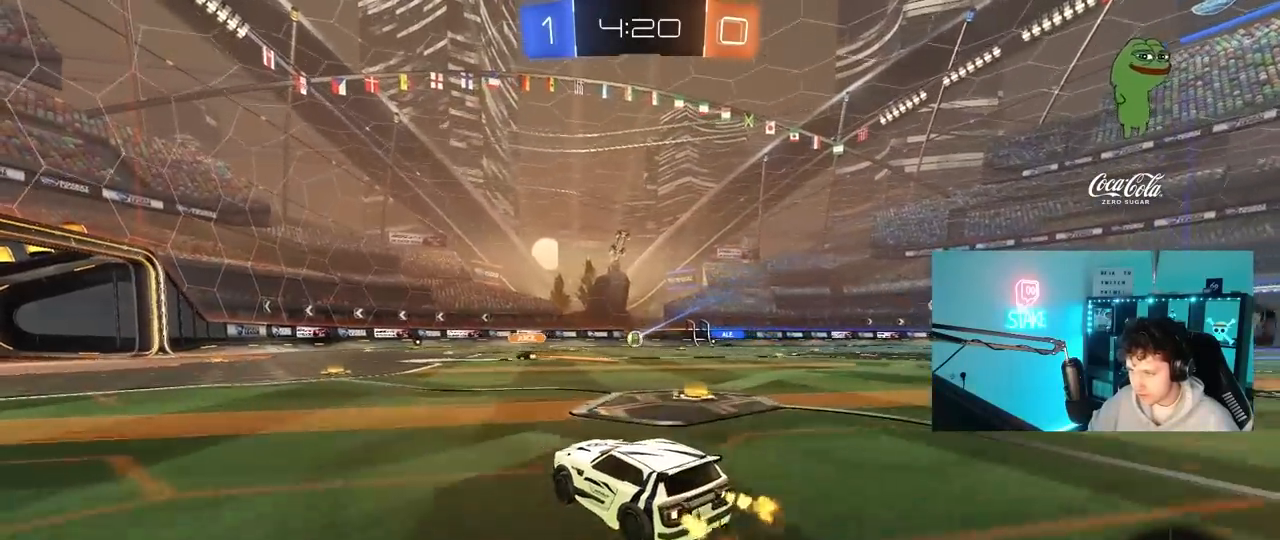
{"keys": ["w"], "mouse": ["left"], "mouse_move": "still", "events": [[183, "a", "up"], [283, "d", "down"], [283, "mouse_left", "down"], [433, "d", "up"]]}
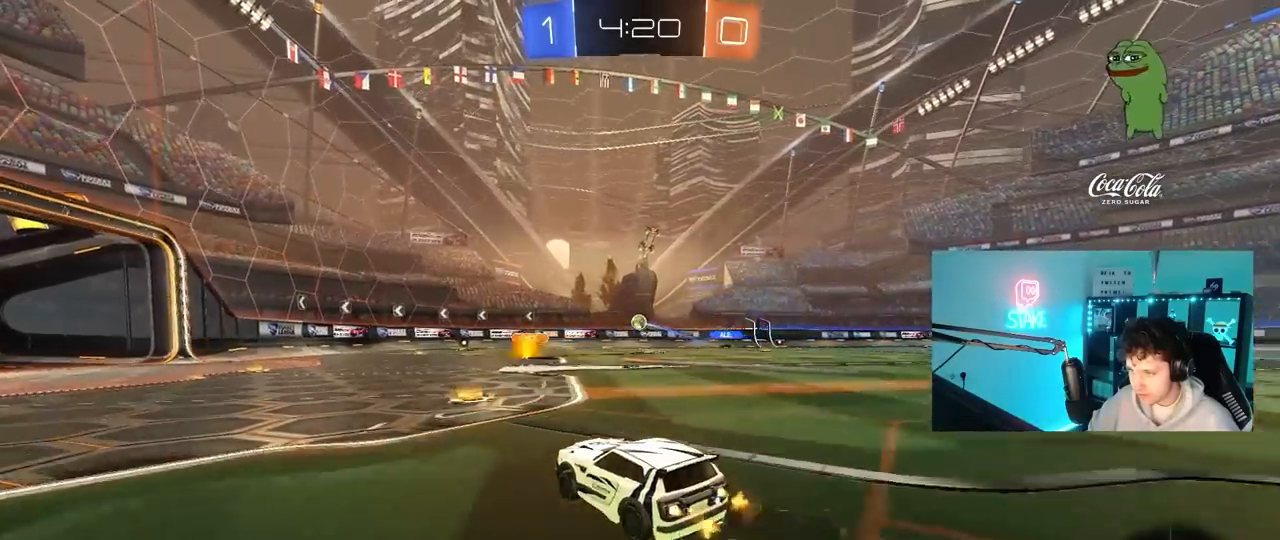
{"keys": ["w"], "mouse": [], "mouse_move": "still", "events": [[117, "a", "down"], [250, "a", "up"], [300, "mouse_left", "up"]]}
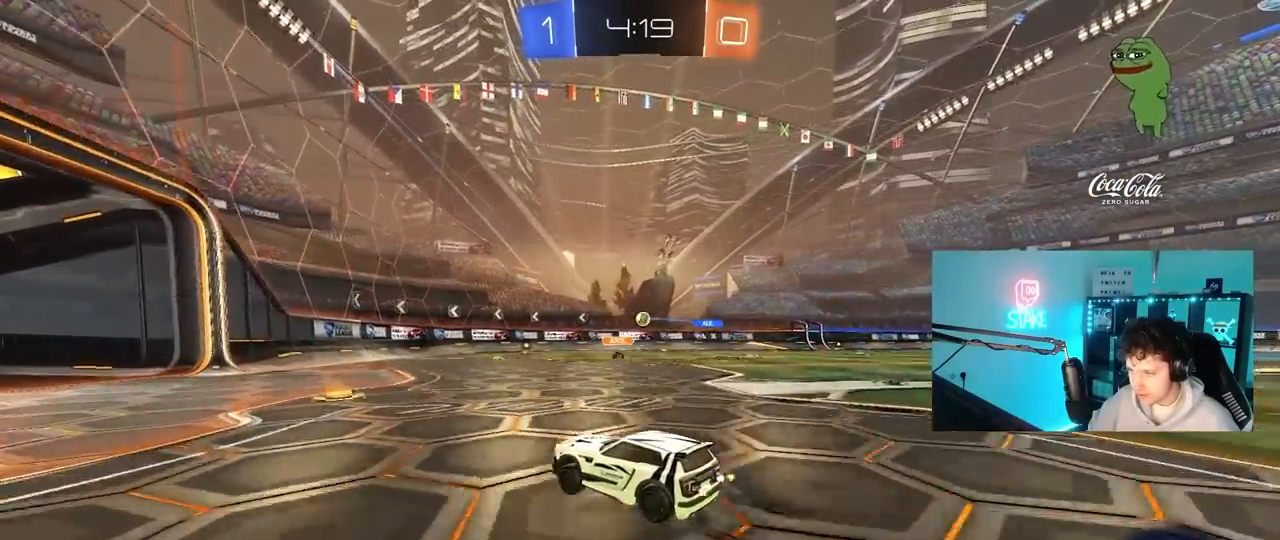
{"keys": ["w"], "mouse": [], "mouse_move": "still", "events": [[217, "d", "down"], [400, "d", "up"]]}
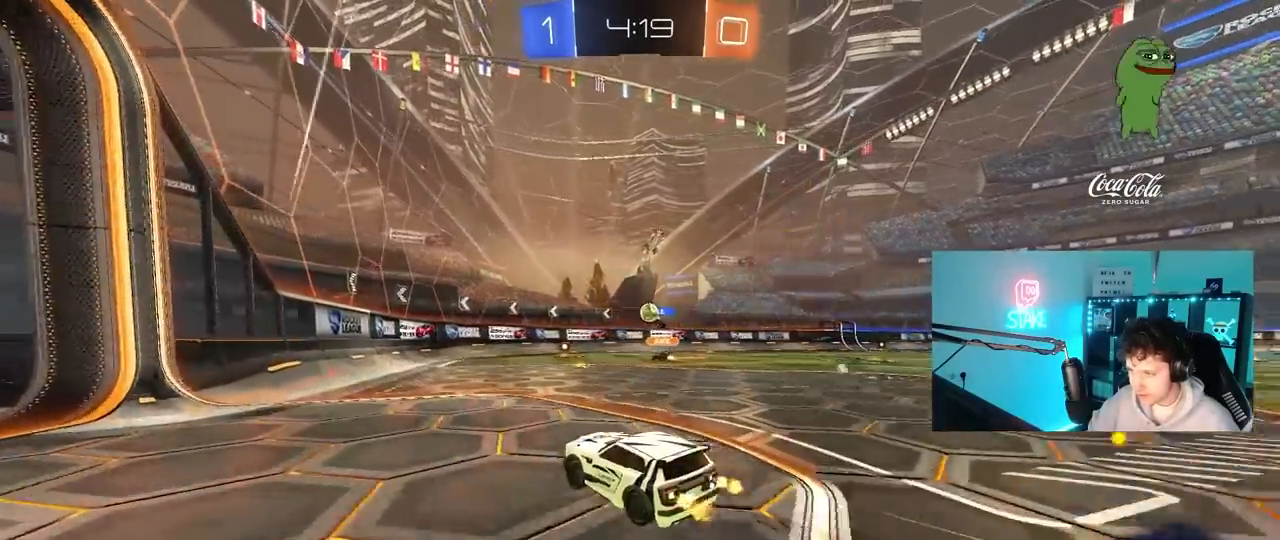
{"keys": ["d", "s"], "mouse": ["right"], "mouse_move": "still", "events": [[183, "w", "up"], [233, "w", "down"], [283, "d", "down"], [333, "w", "up"], [467, "mouse_right", "down"], [467, "s", "down"]]}
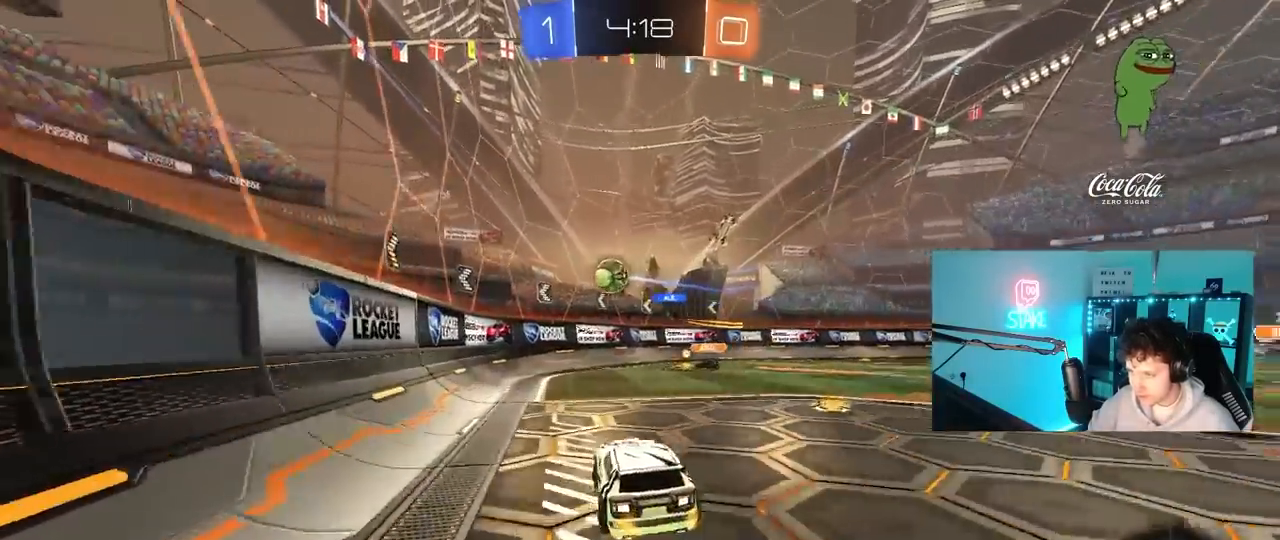
{"keys": ["shift"], "mouse": ["left"], "mouse_move": "still", "events": [[67, "mouse_left", "down"], [67, "s", "up"], [117, "d", "up"], [117, "s", "down"], [117, "shift", "down"], [150, "mouse_right", "up"], [150, "s", "up"], [200, "shift", "up"], [250, "mouse_right", "down"], [433, "shift", "down"], [467, "mouse_right", "up"]]}
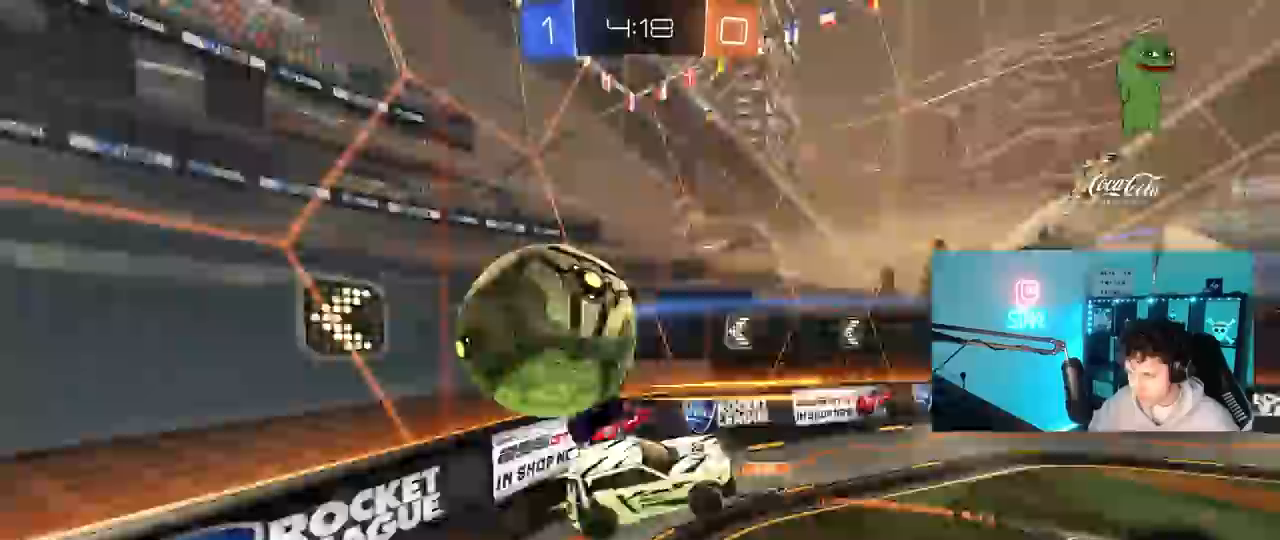
{"keys": ["w"], "mouse": [], "mouse_move": "still", "events": [[33, "d", "down"], [117, "mouse_left", "up"], [167, "shift", "up"], [400, "w", "down"], [500, "d", "up"]]}
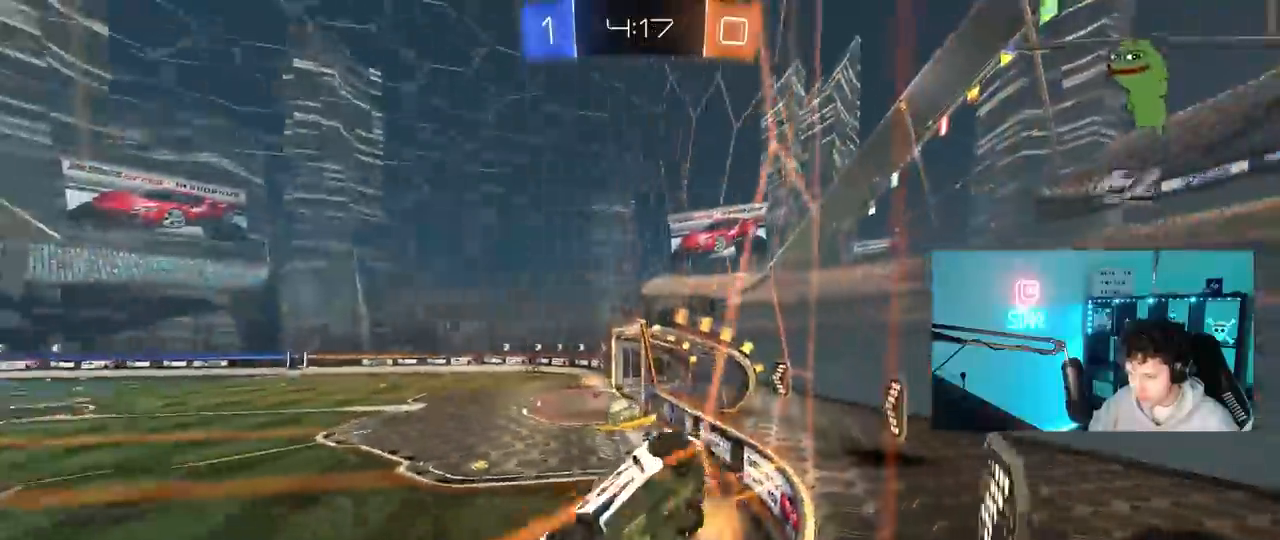
{"keys": ["a", "w"], "mouse": [], "mouse_move": "still", "events": [[50, "mouse_left", "down"], [283, "a", "down"], [283, "mouse_left", "up"], [333, "shift", "down"], [417, "shift", "up"]]}
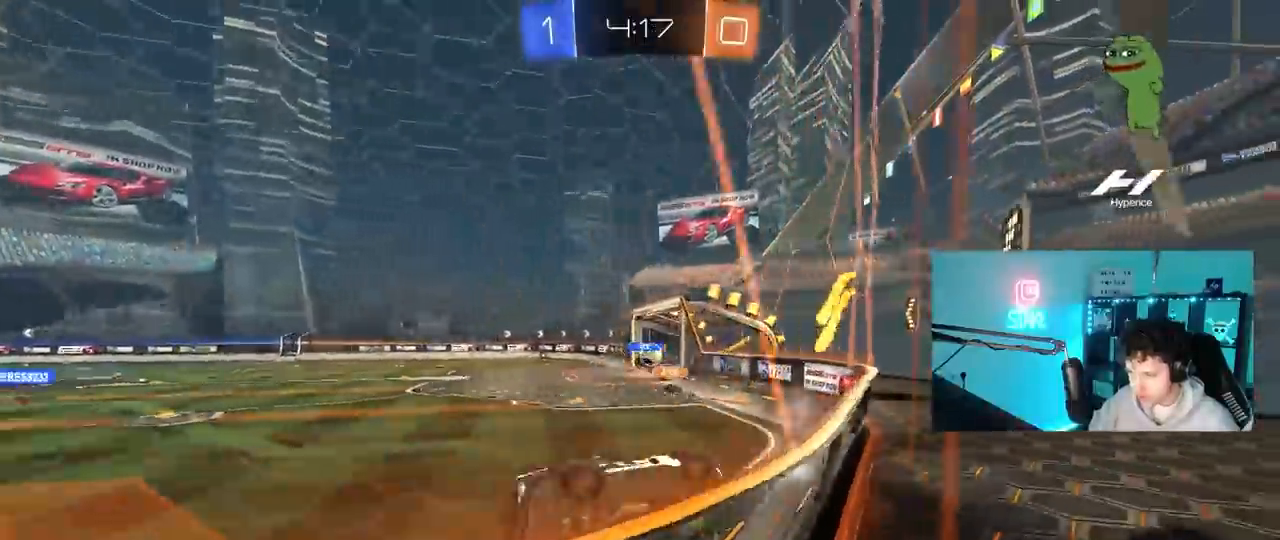
{"keys": ["a", "shift", "w"], "mouse": [], "mouse_move": "still", "events": [[117, "a", "up"], [250, "a", "down"], [350, "shift", "down"]]}
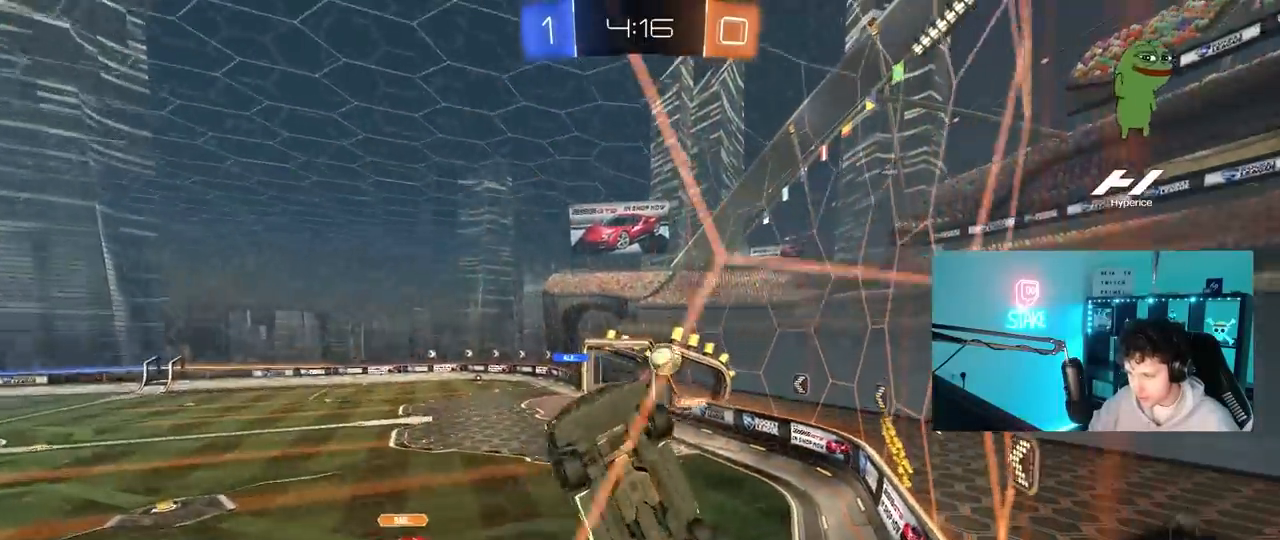
{"keys": ["a", "w"], "mouse": [], "mouse_move": "still", "events": [[83, "shift", "up"], [117, "w", "up"], [167, "s", "down"], [317, "s", "up"], [450, "w", "down"]]}
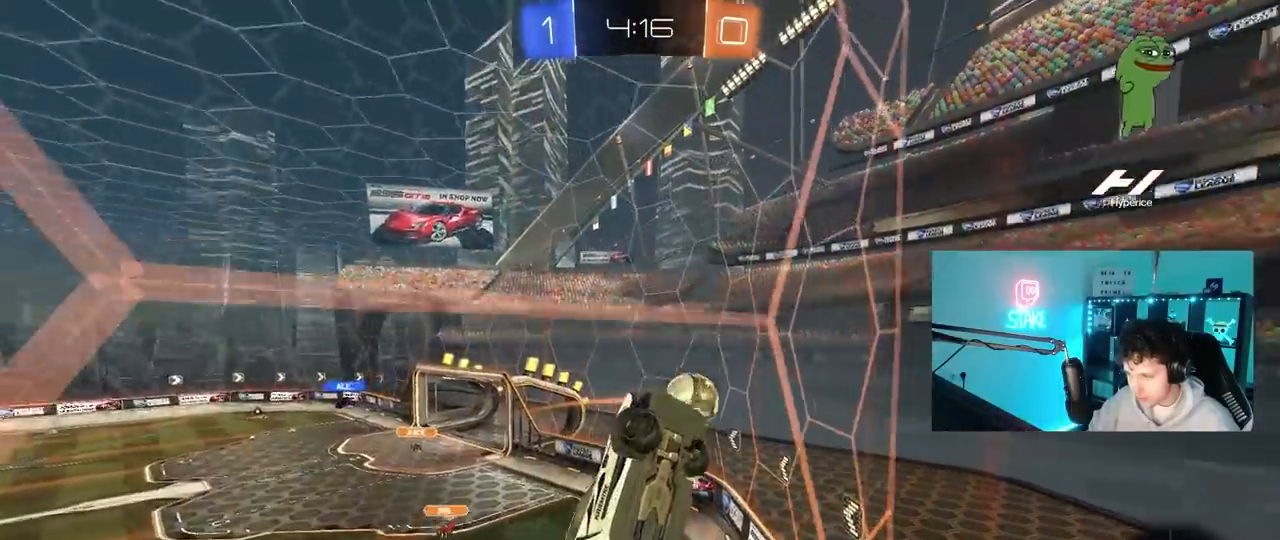
{"keys": [], "mouse": [], "mouse_move": "still", "events": [[50, "w", "up"], [133, "mouse_right", "down"], [133, "s", "down"], [233, "shift", "down"], [383, "mouse_right", "up"], [417, "s", "up"], [417, "shift", "up"], [467, "a", "up"]]}